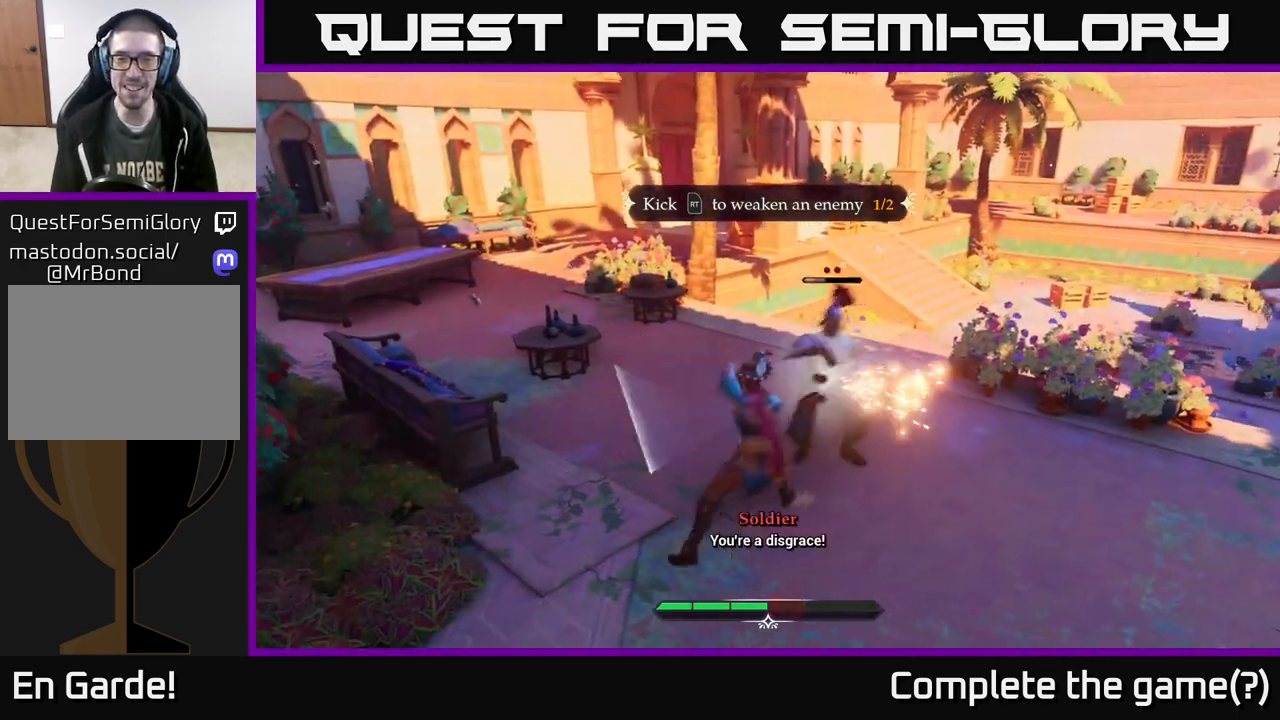
Gameplay with a controller (Xbox layout); each line is a JSON object with the inputs held at the frame after it. "events" lists button and stick changes between this image and that frame as [ms after this image, input, new state], when the widget could be followed in between.
{"buttons": [], "left_stick": "up-right", "right_stick": "center", "events": [[217, "left_stick", "up-right"], [283, "R2", "down"], [333, "R2", "up"]]}
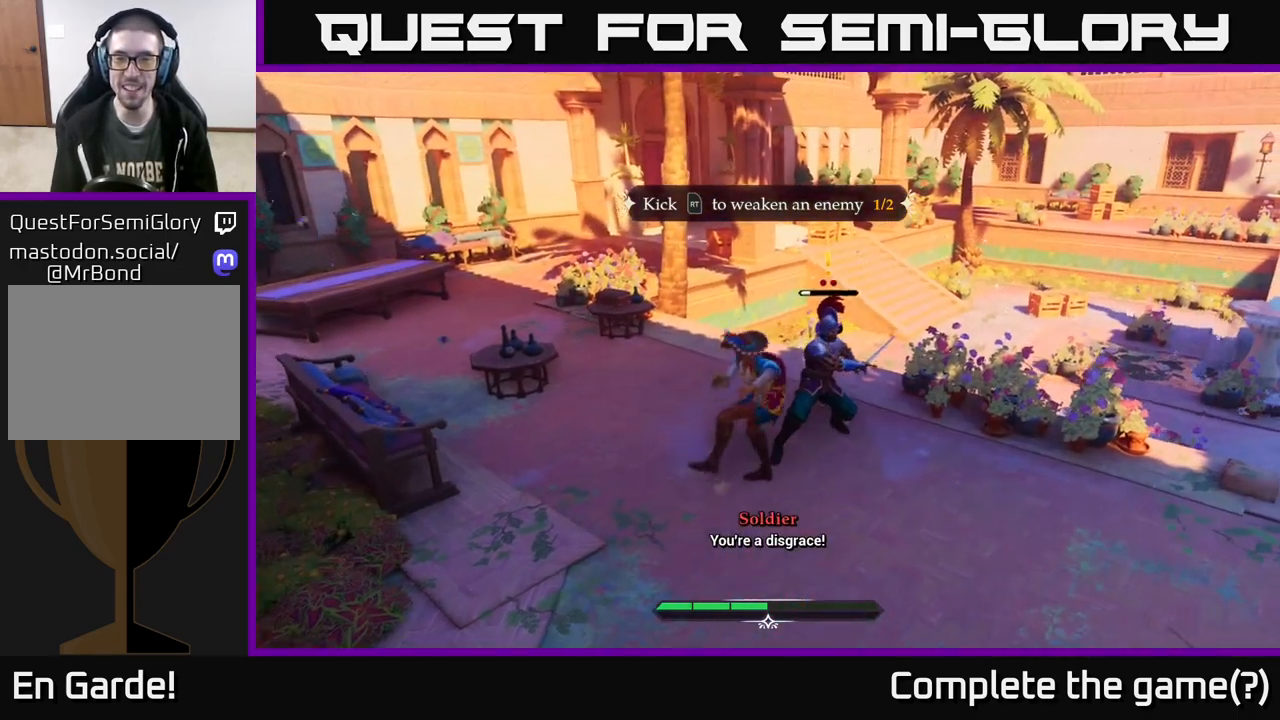
{"buttons": [], "left_stick": "up-left", "right_stick": "center", "events": [[67, "left_stick", "center"], [467, "left_stick", "up-left"]]}
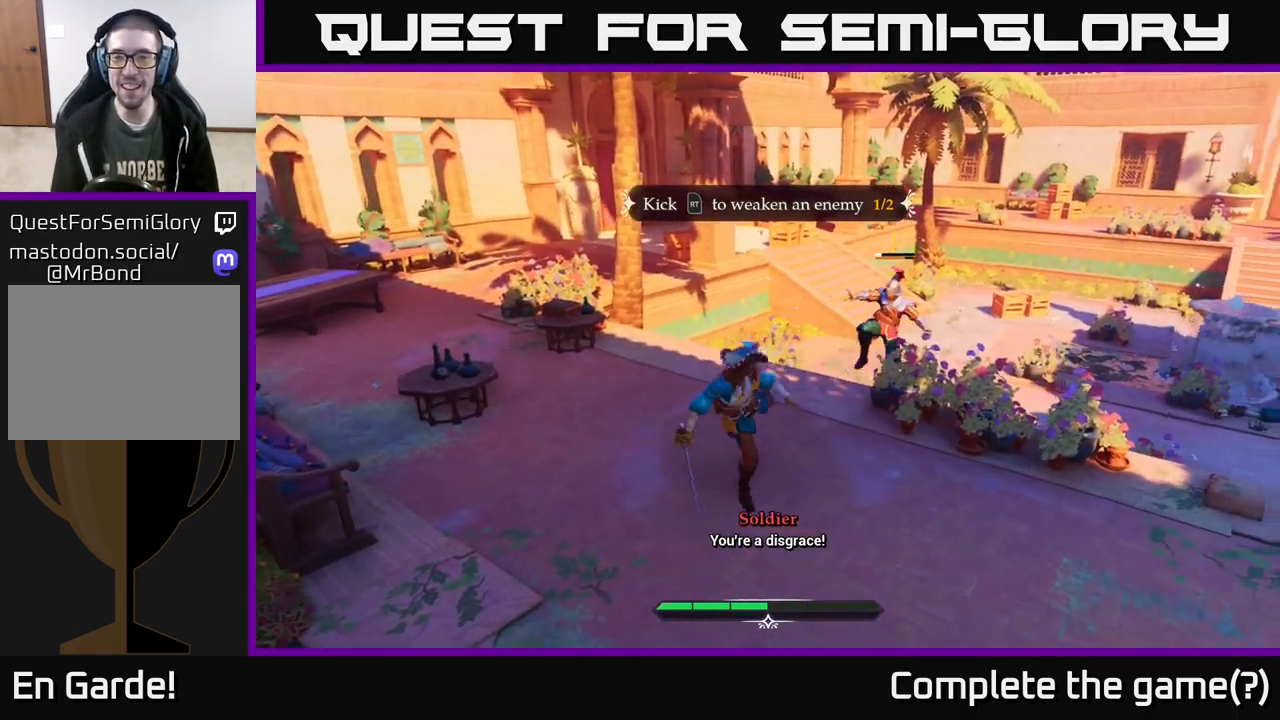
{"buttons": [], "left_stick": "up-left", "right_stick": "center", "events": [[50, "left_stick", "left"], [450, "left_stick", "up-left"]]}
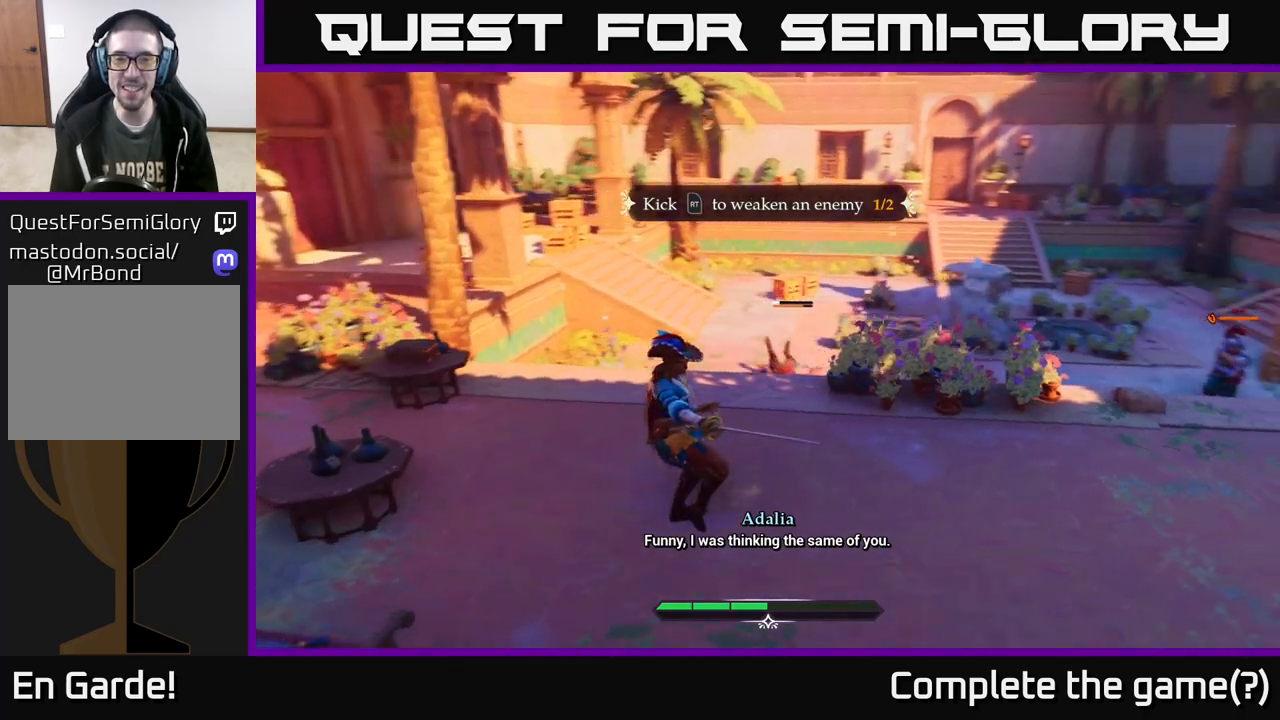
{"buttons": [], "left_stick": "center", "right_stick": "center", "events": [[250, "left_stick", "left"], [483, "left_stick", "center"]]}
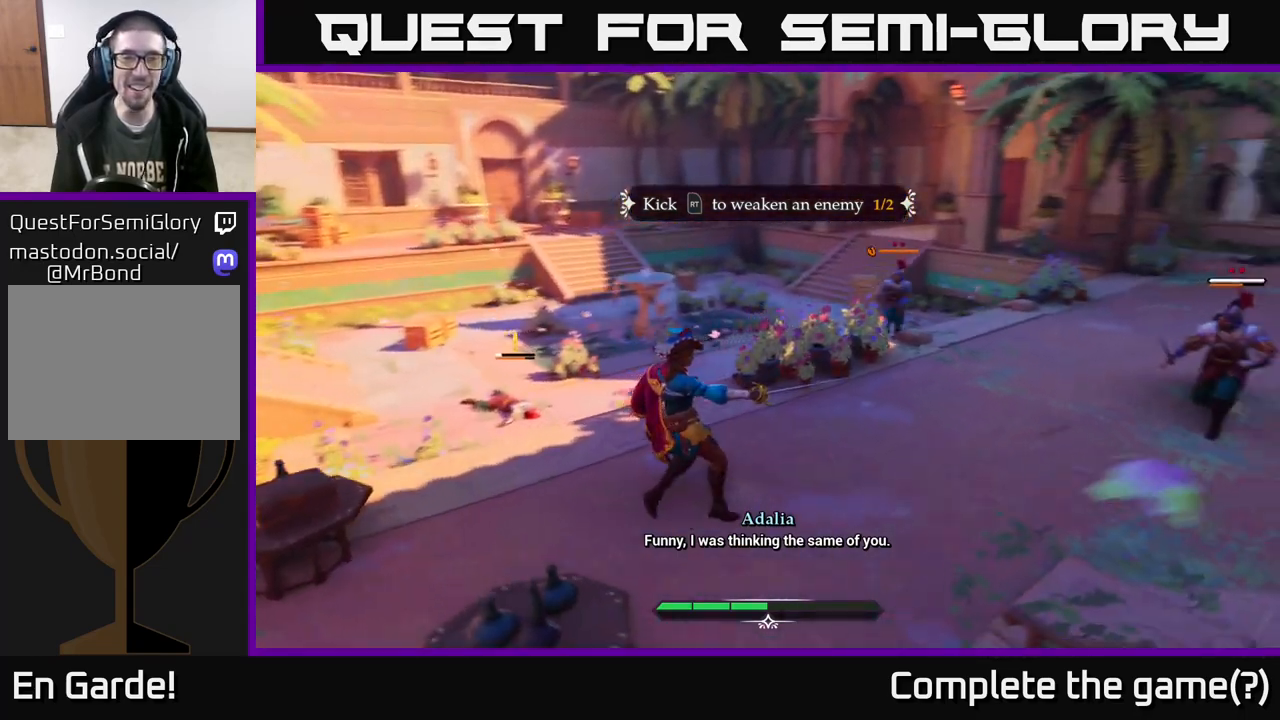
{"buttons": [], "left_stick": "right", "right_stick": "center", "events": [[167, "left_stick", "down-left"], [233, "left_stick", "center"], [283, "left_stick", "right"]]}
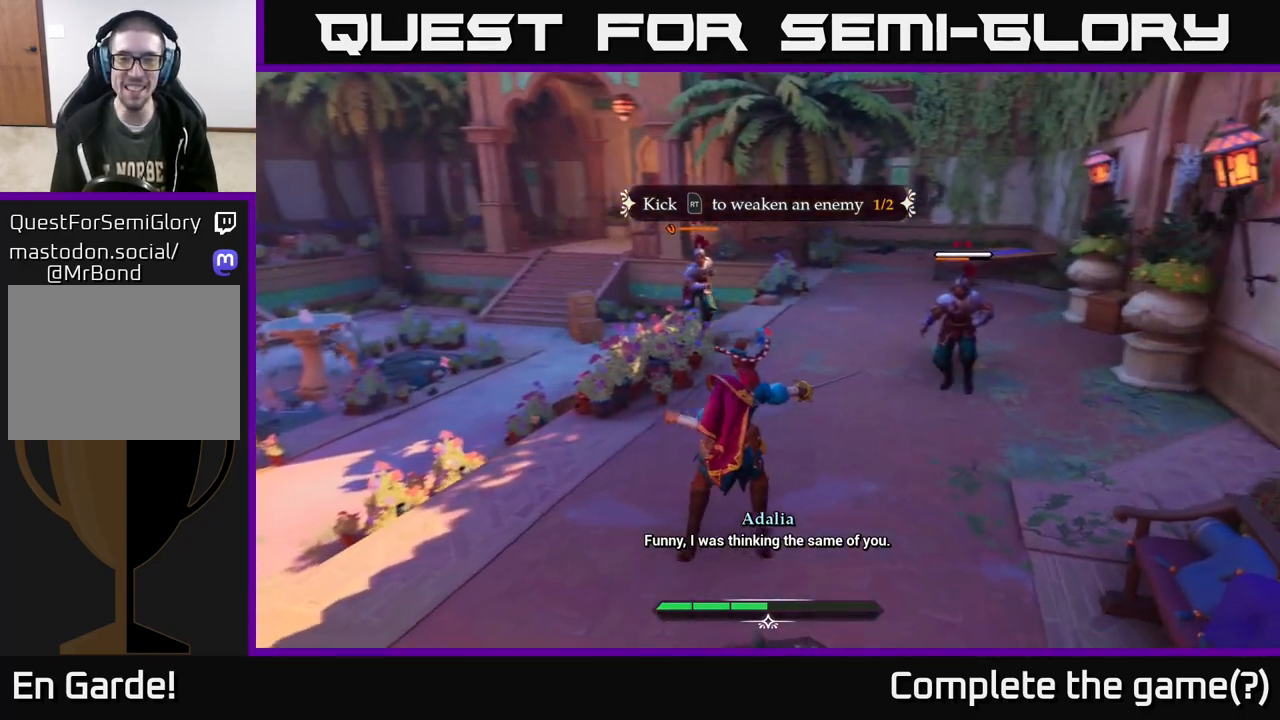
{"buttons": [], "left_stick": "center", "right_stick": "center", "events": [[17, "left_stick", "down-right"], [300, "left_stick", "up-right"], [500, "left_stick", "center"]]}
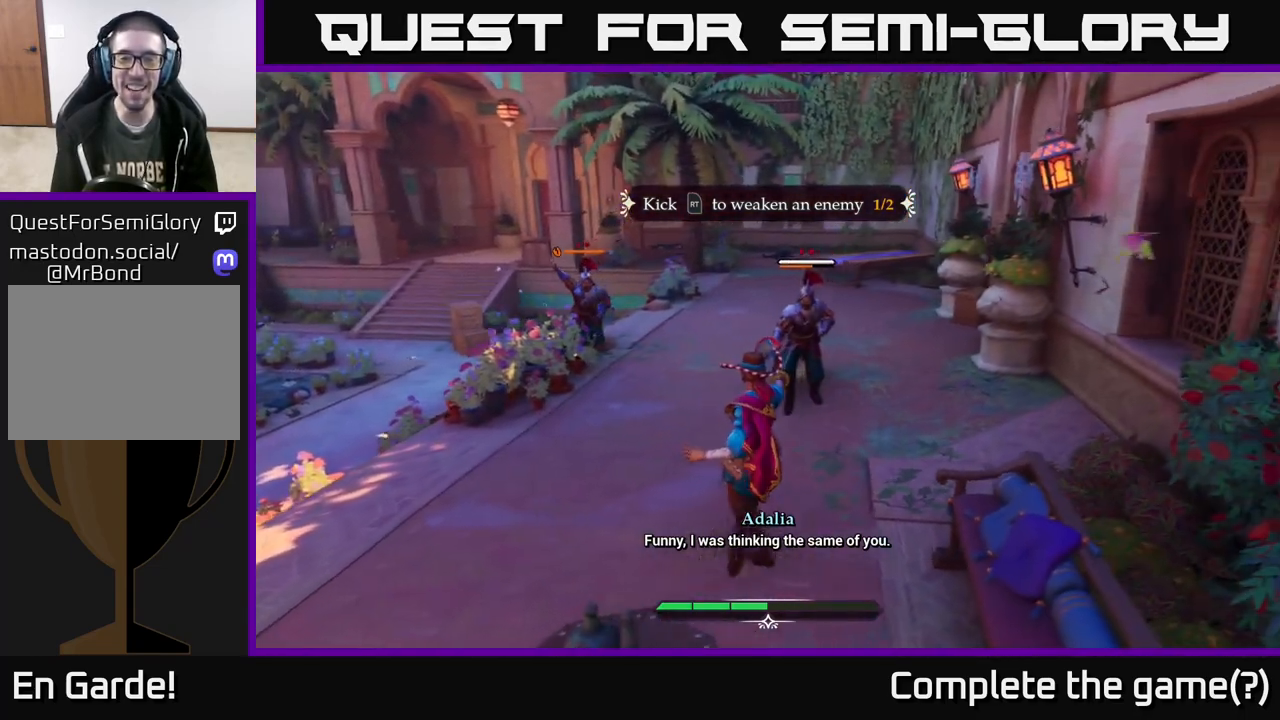
{"buttons": [], "left_stick": "center", "right_stick": "center", "events": [[167, "left_stick", "down"], [367, "left_stick", "right"], [483, "left_stick", "center"]]}
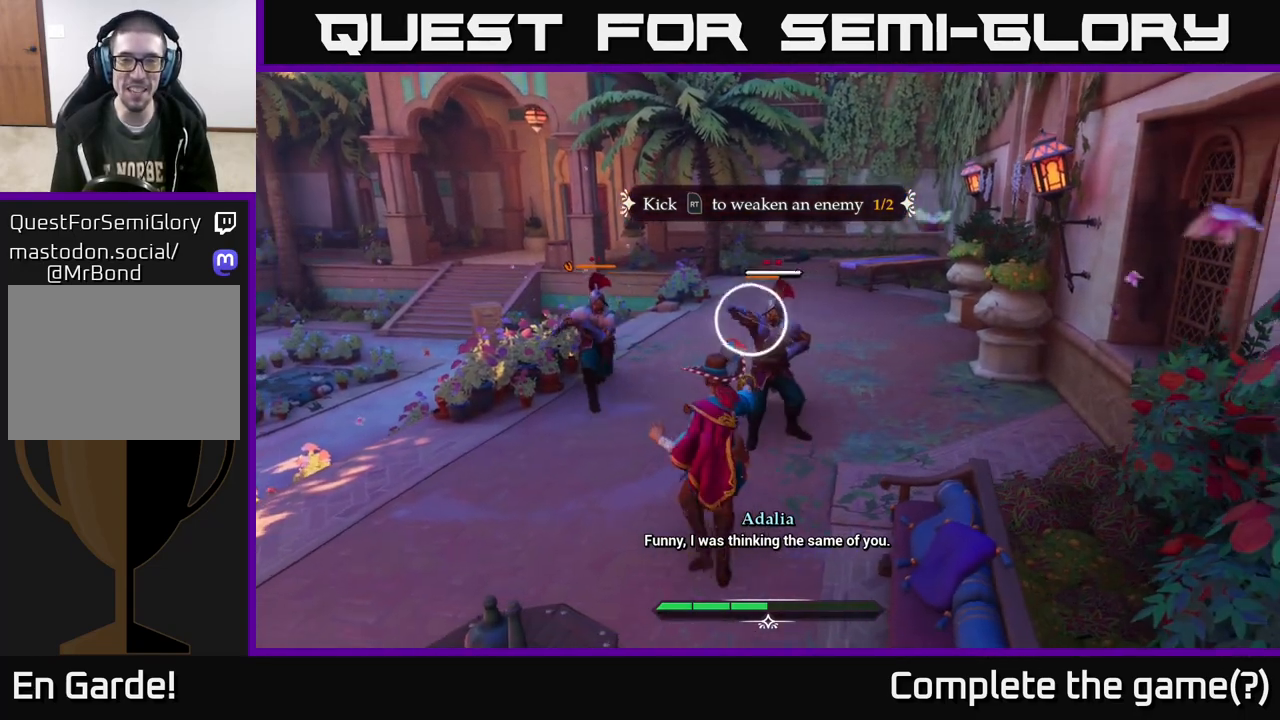
{"buttons": ["B"], "left_stick": "left", "right_stick": "center", "events": [[183, "left_stick", "left"], [450, "B", "down"]]}
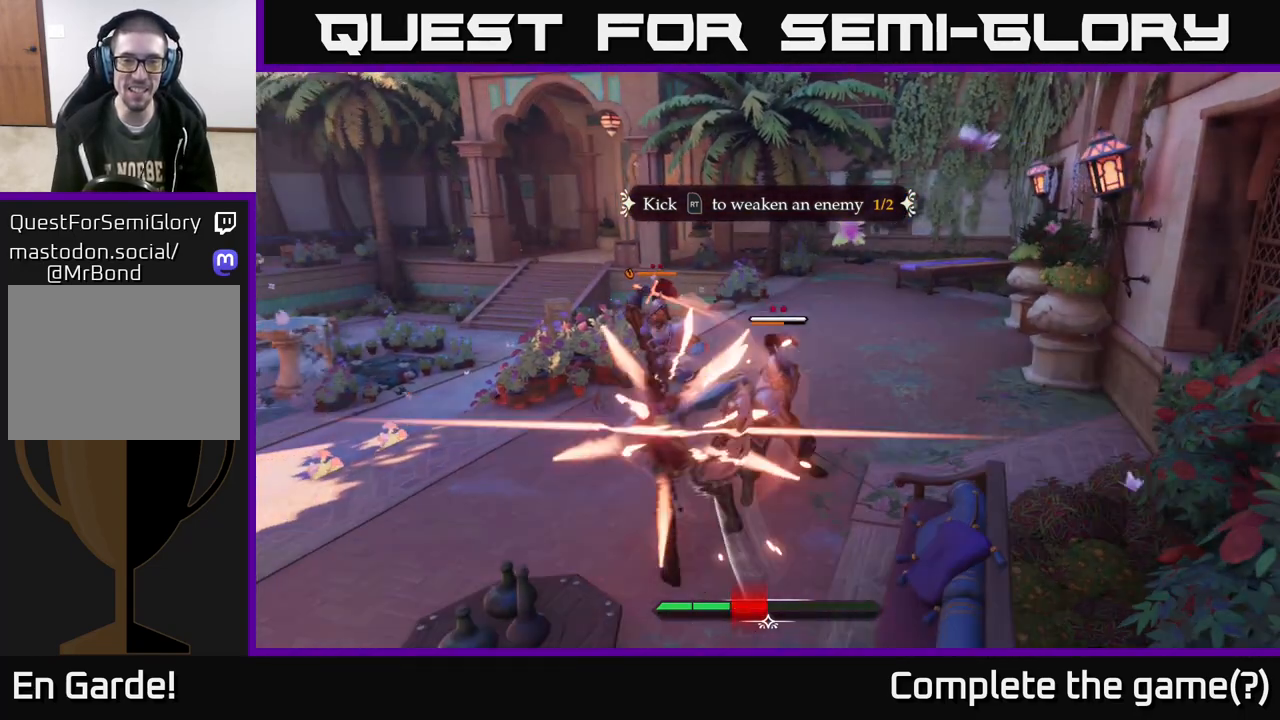
{"buttons": [], "left_stick": "up-right", "right_stick": "center", "events": [[17, "B", "up"], [150, "left_stick", "center"], [317, "Y", "down"], [400, "Y", "up"], [417, "left_stick", "up-right"]]}
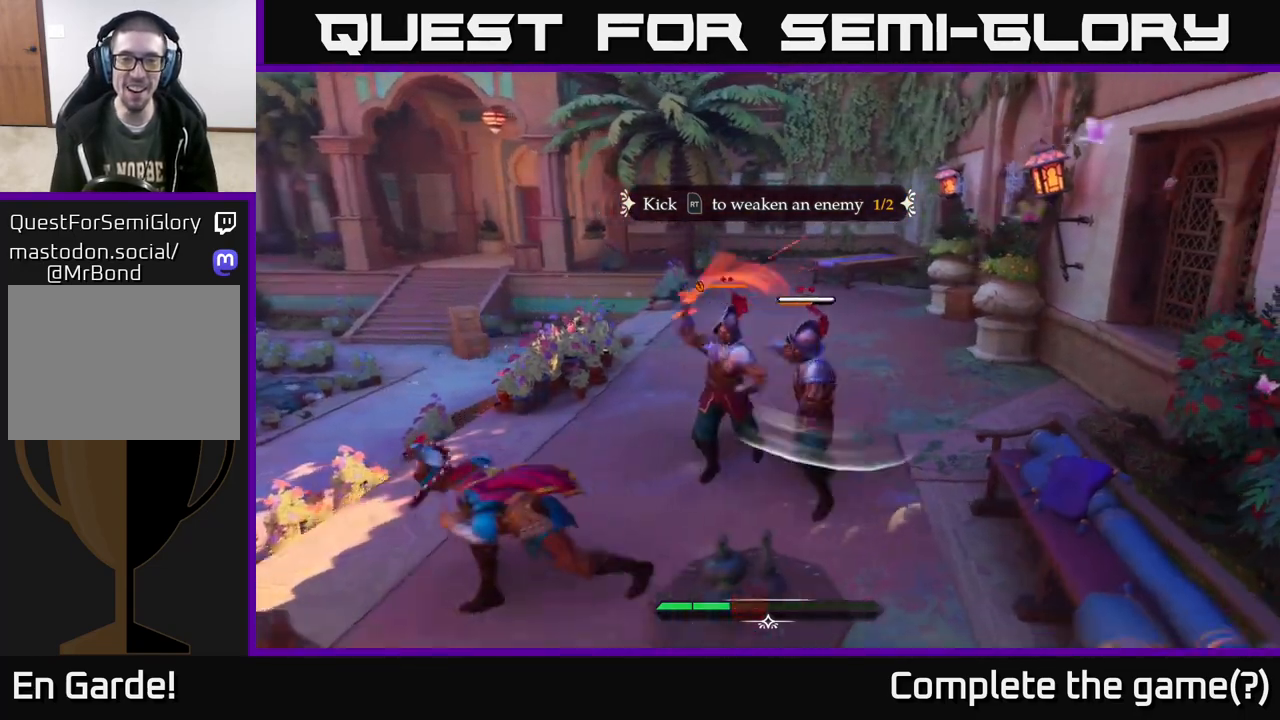
{"buttons": [], "left_stick": "up-right", "right_stick": "center", "events": [[350, "X", "down"], [400, "X", "up"]]}
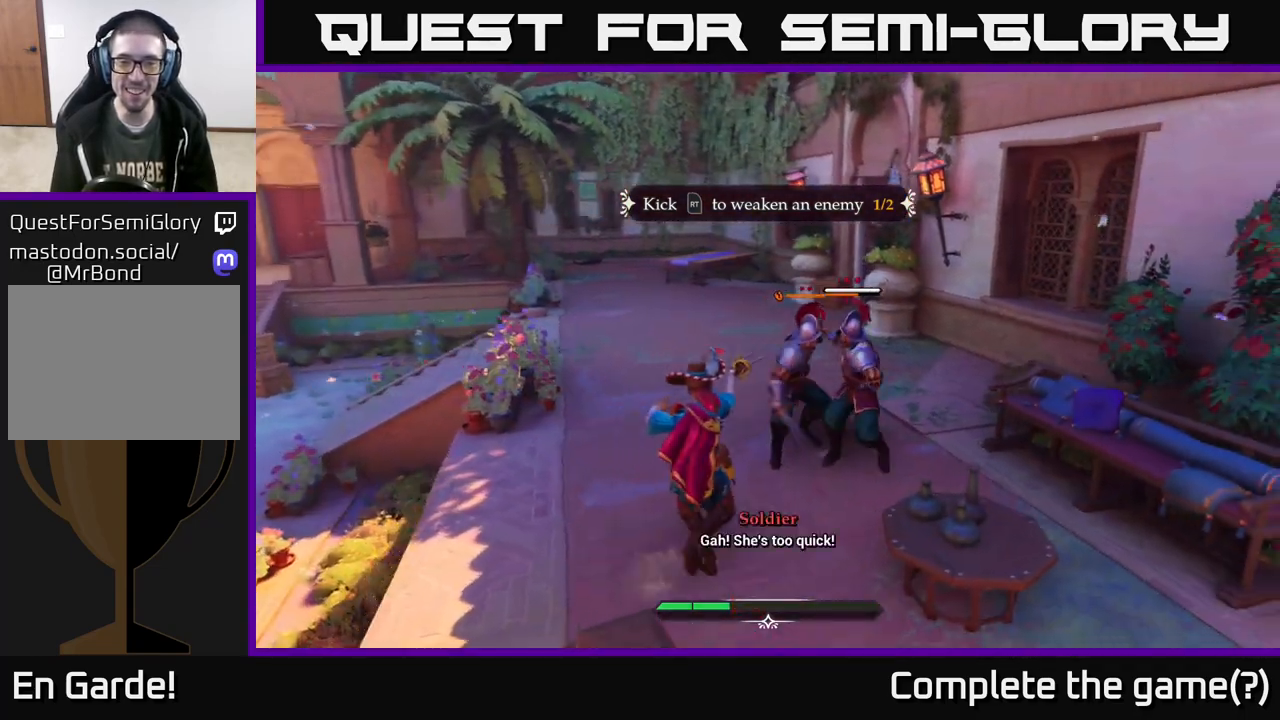
{"buttons": [], "left_stick": "center", "right_stick": "center", "events": [[133, "left_stick", "center"], [400, "X", "down"], [433, "X", "up"]]}
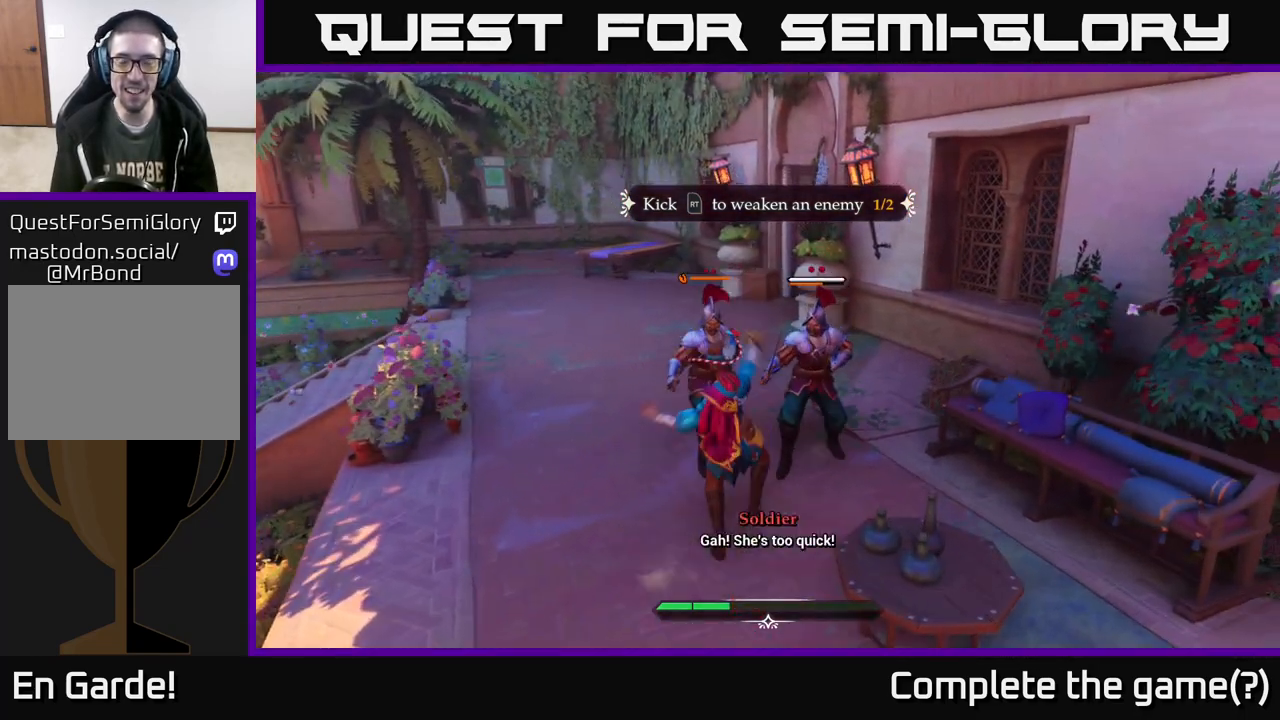
{"buttons": ["R2"], "left_stick": "up-right", "right_stick": "center", "events": [[250, "left_stick", "up"], [450, "left_stick", "up-right"], [500, "R2", "down"]]}
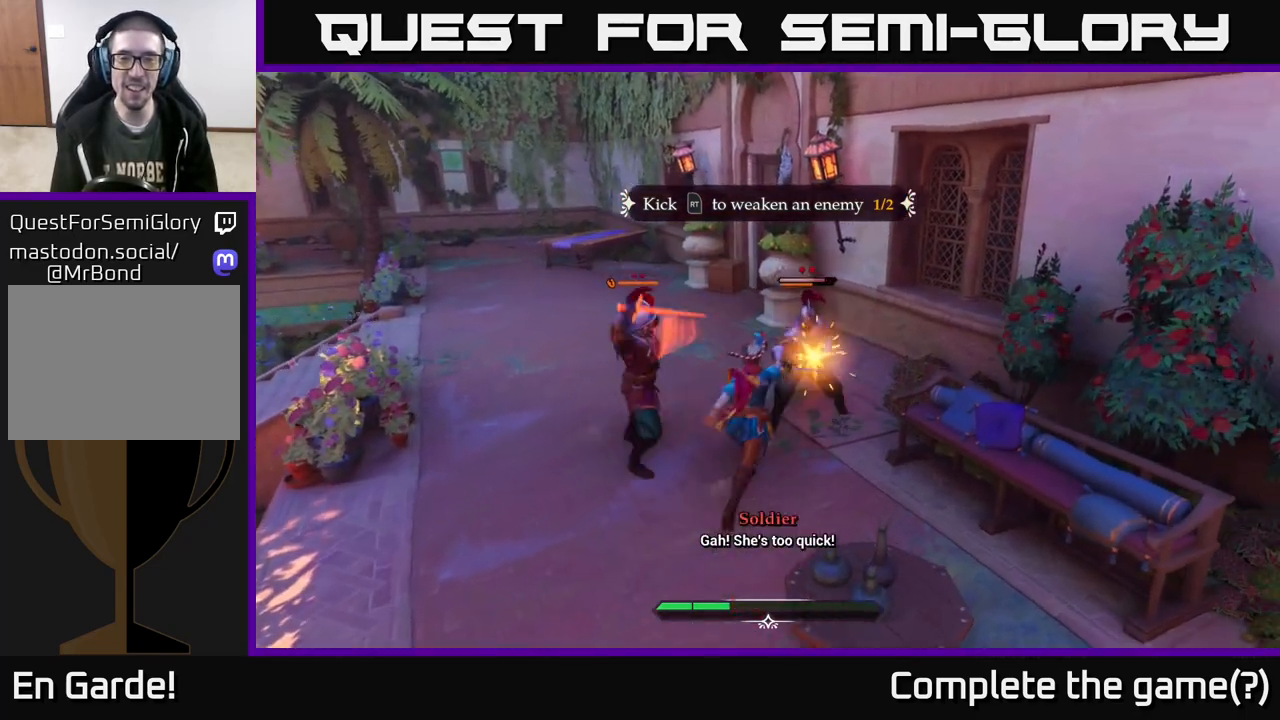
{"buttons": ["Y"], "left_stick": "left", "right_stick": "center", "events": [[67, "R2", "up"], [217, "left_stick", "center"], [400, "left_stick", "left"], [500, "Y", "down"]]}
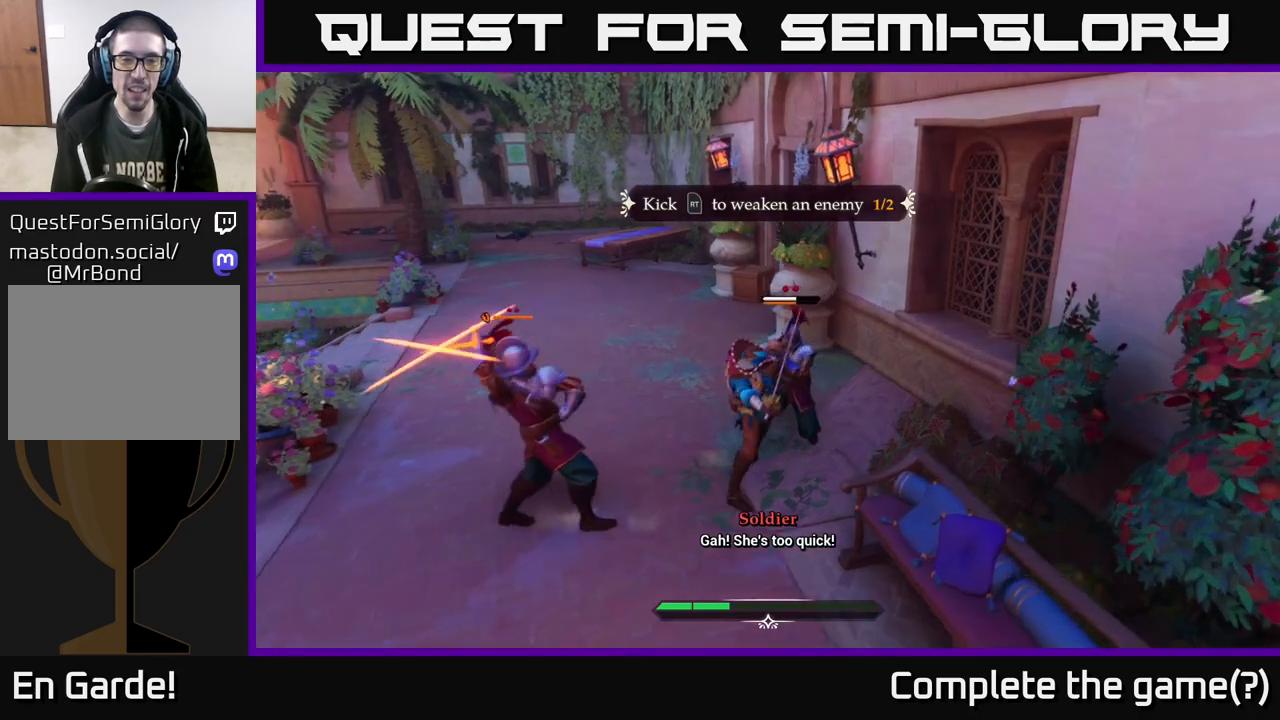
{"buttons": [], "left_stick": "center", "right_stick": "center", "events": [[50, "Y", "up"], [200, "B", "down"], [283, "B", "up"], [483, "left_stick", "center"]]}
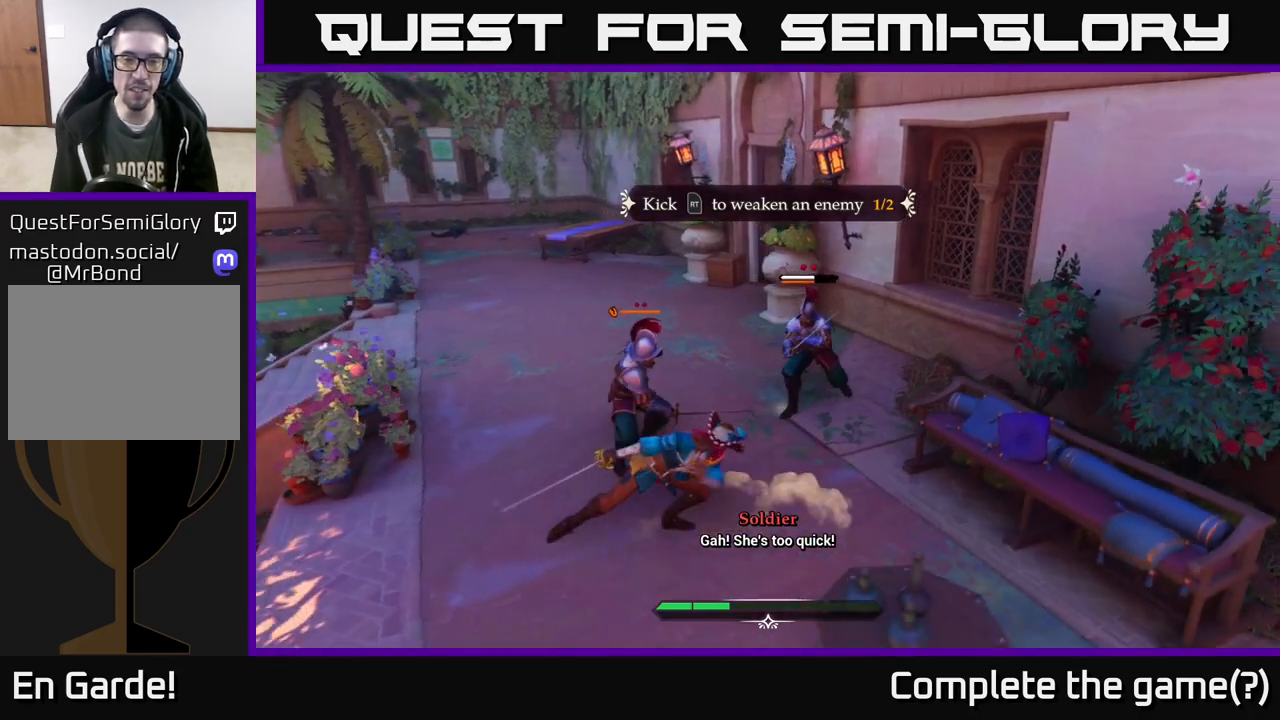
{"buttons": [], "left_stick": "up-right", "right_stick": "center", "events": [[50, "X", "down"], [50, "left_stick", "up"], [117, "X", "up"], [417, "left_stick", "up-right"]]}
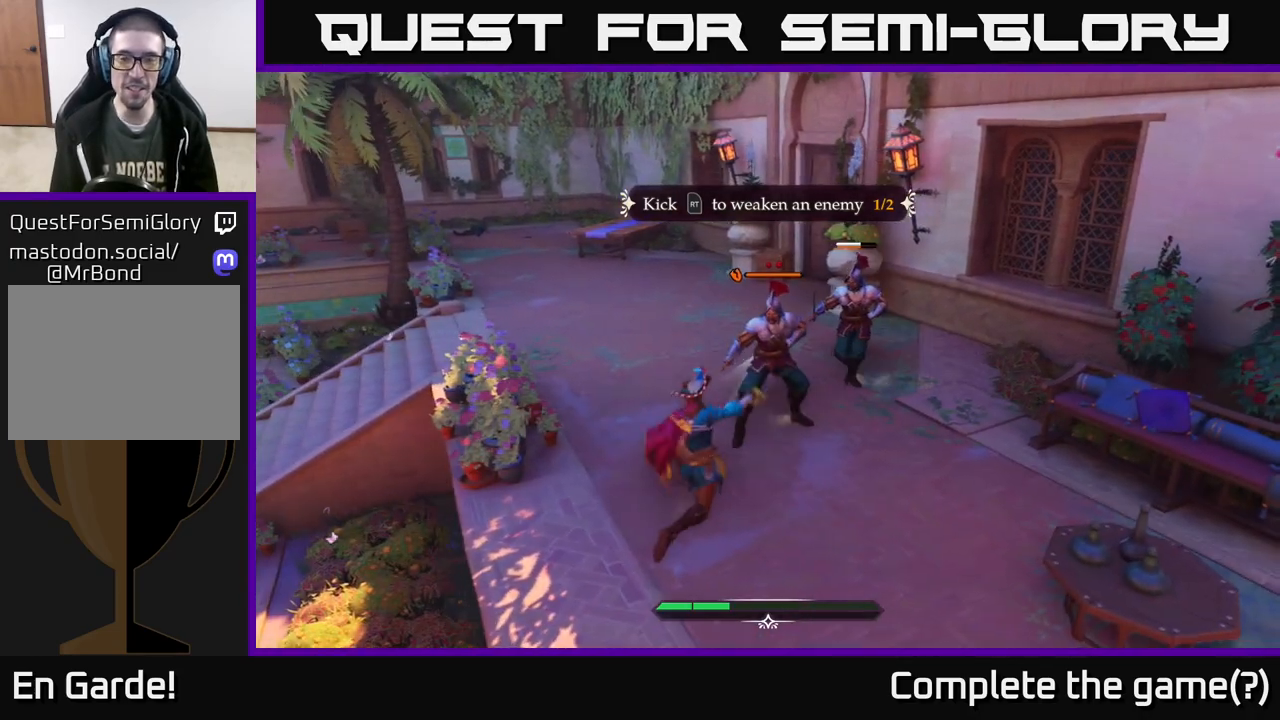
{"buttons": ["X"], "left_stick": "center", "right_stick": "center", "events": [[100, "X", "down"], [183, "X", "up"], [183, "left_stick", "center"], [483, "X", "down"]]}
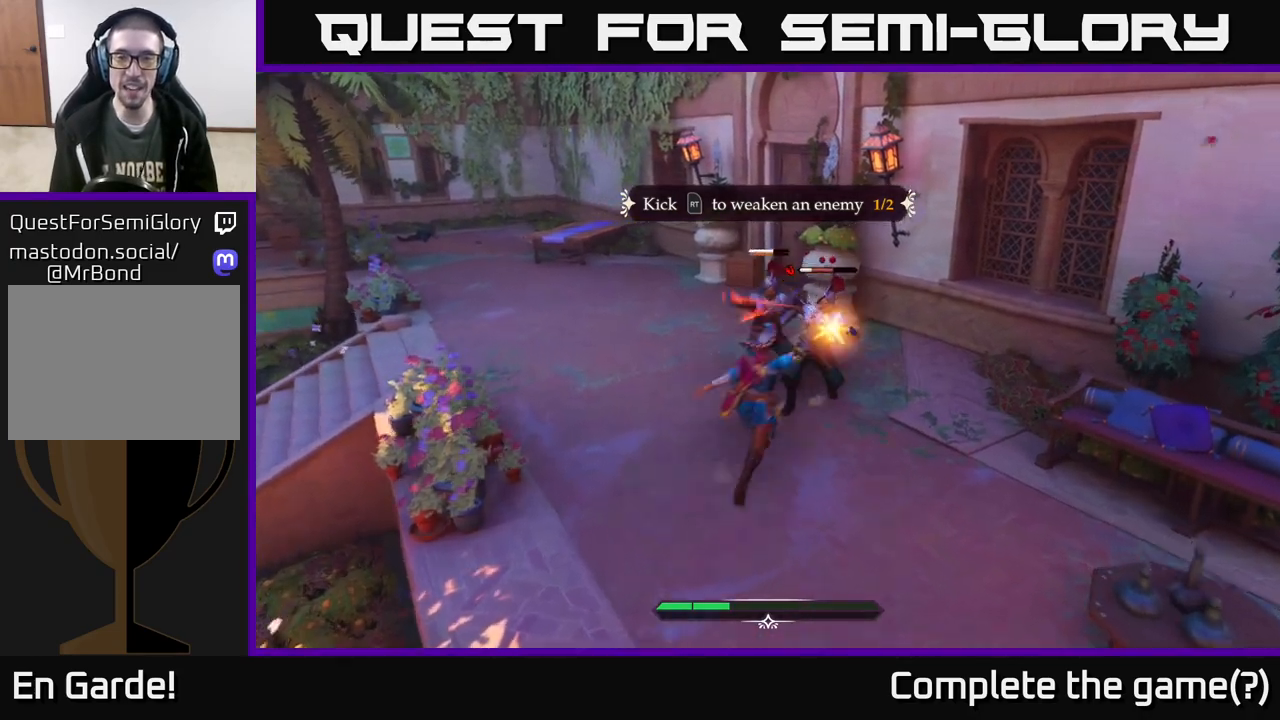
{"buttons": [], "left_stick": "center", "right_stick": "center", "events": [[50, "X", "up"], [67, "left_stick", "up"], [133, "left_stick", "up-right"], [400, "left_stick", "center"]]}
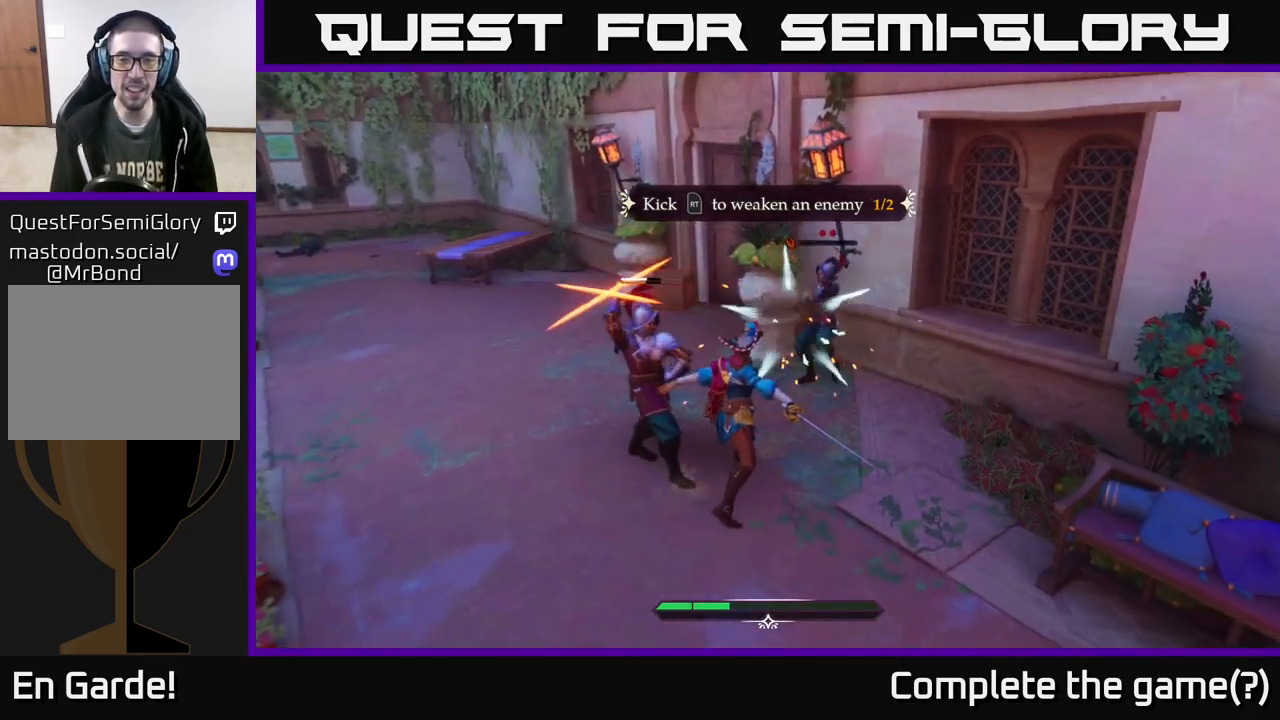
{"buttons": [], "left_stick": "center", "right_stick": "center", "events": [[33, "left_stick", "left"], [67, "B", "down"], [167, "B", "up"], [417, "left_stick", "center"]]}
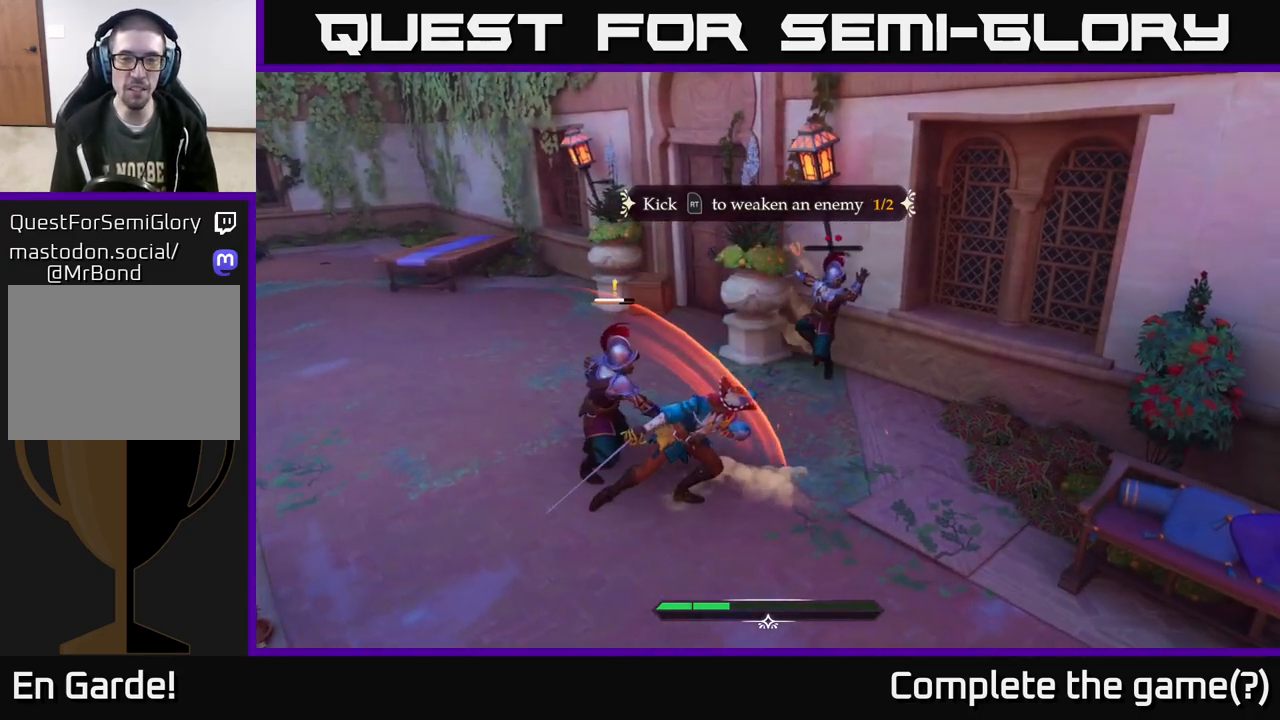
{"buttons": [], "left_stick": "center", "right_stick": "center", "events": [[183, "X", "down"], [183, "left_stick", "left"], [233, "X", "up"], [317, "left_stick", "center"]]}
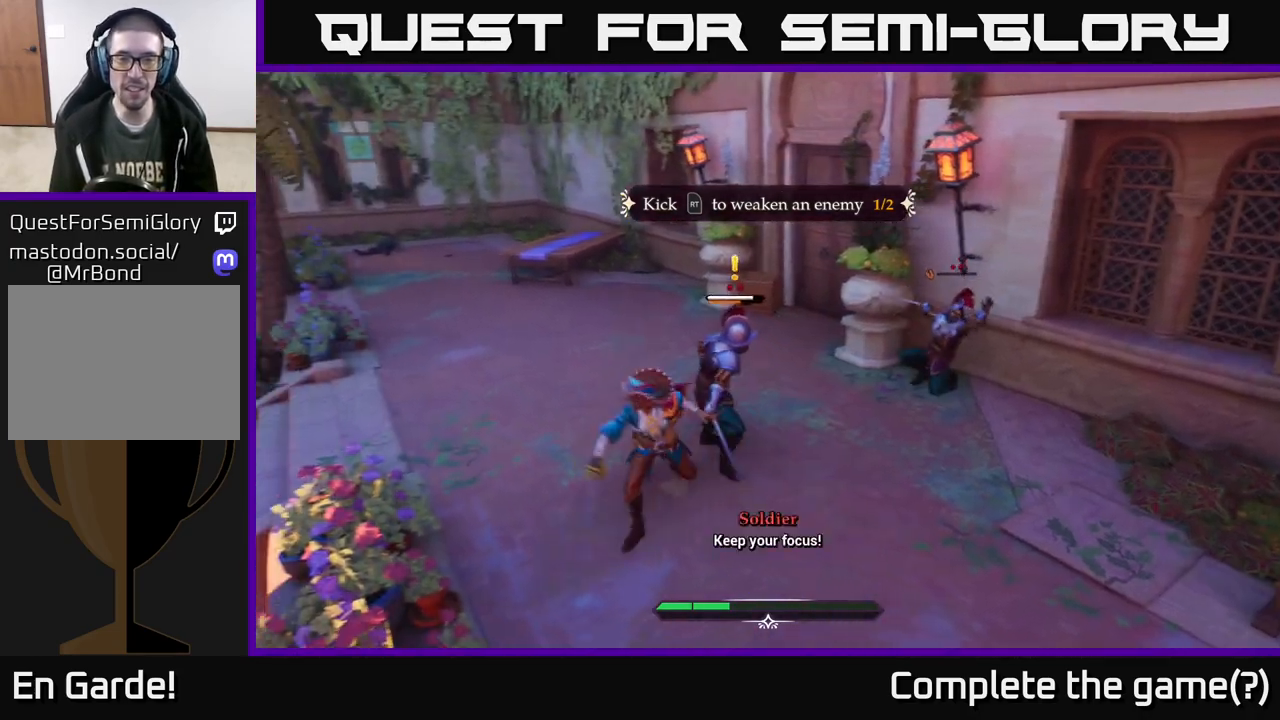
{"buttons": [], "left_stick": "center", "right_stick": "center", "events": [[50, "left_stick", "right"], [117, "X", "down"], [217, "X", "up"], [367, "left_stick", "center"]]}
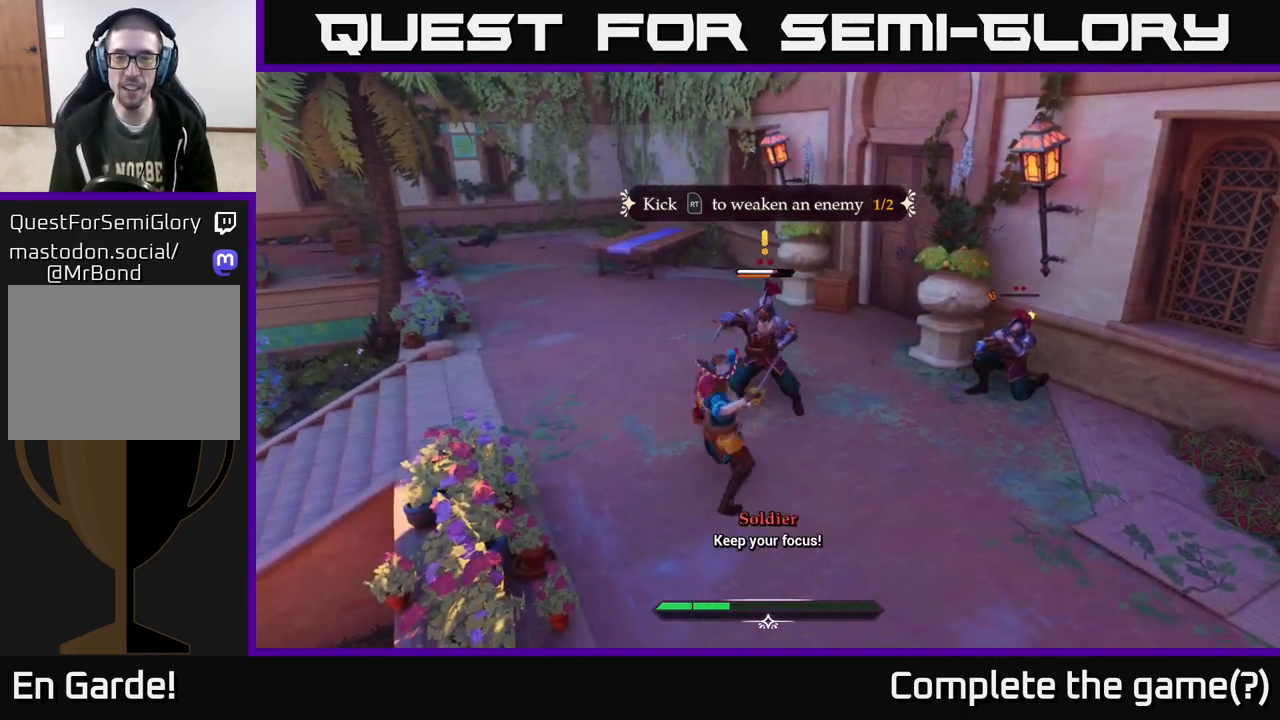
{"buttons": [], "left_stick": "right", "right_stick": "center", "events": [[100, "R2", "down"], [117, "left_stick", "up"], [183, "R2", "up"], [367, "left_stick", "right"]]}
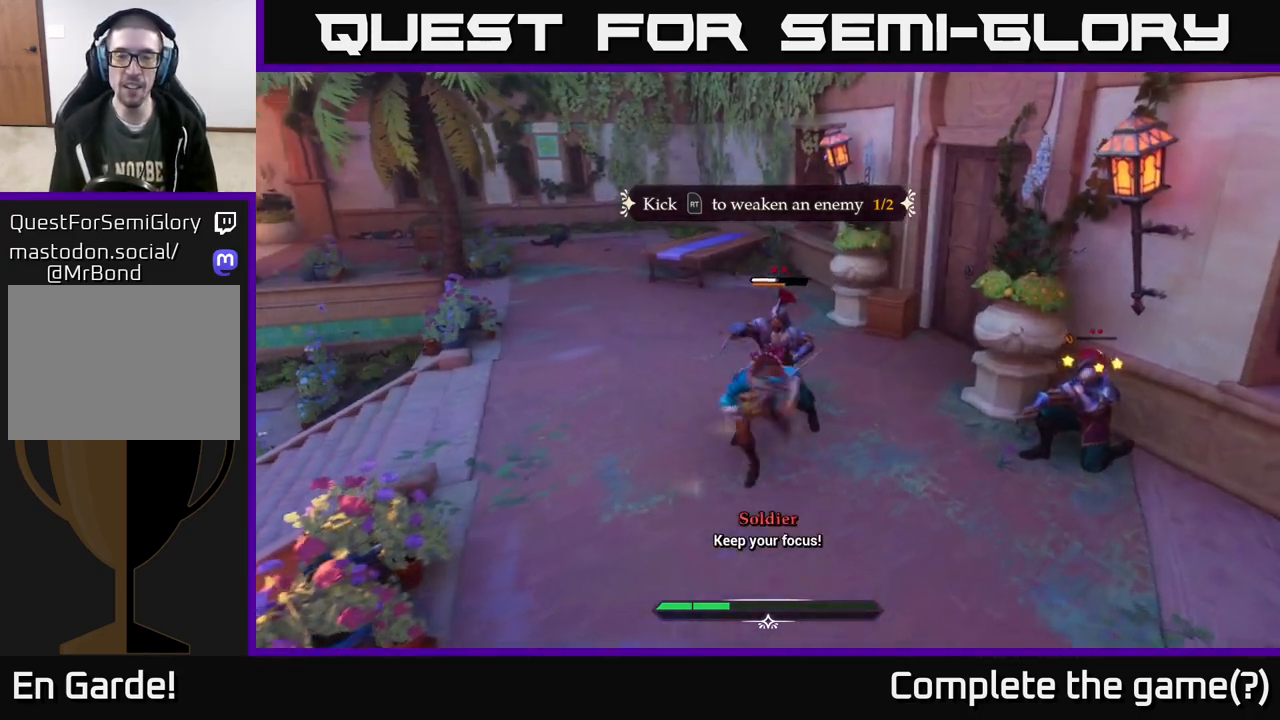
{"buttons": [], "left_stick": "center", "right_stick": "center", "events": [[17, "left_stick", "center"]]}
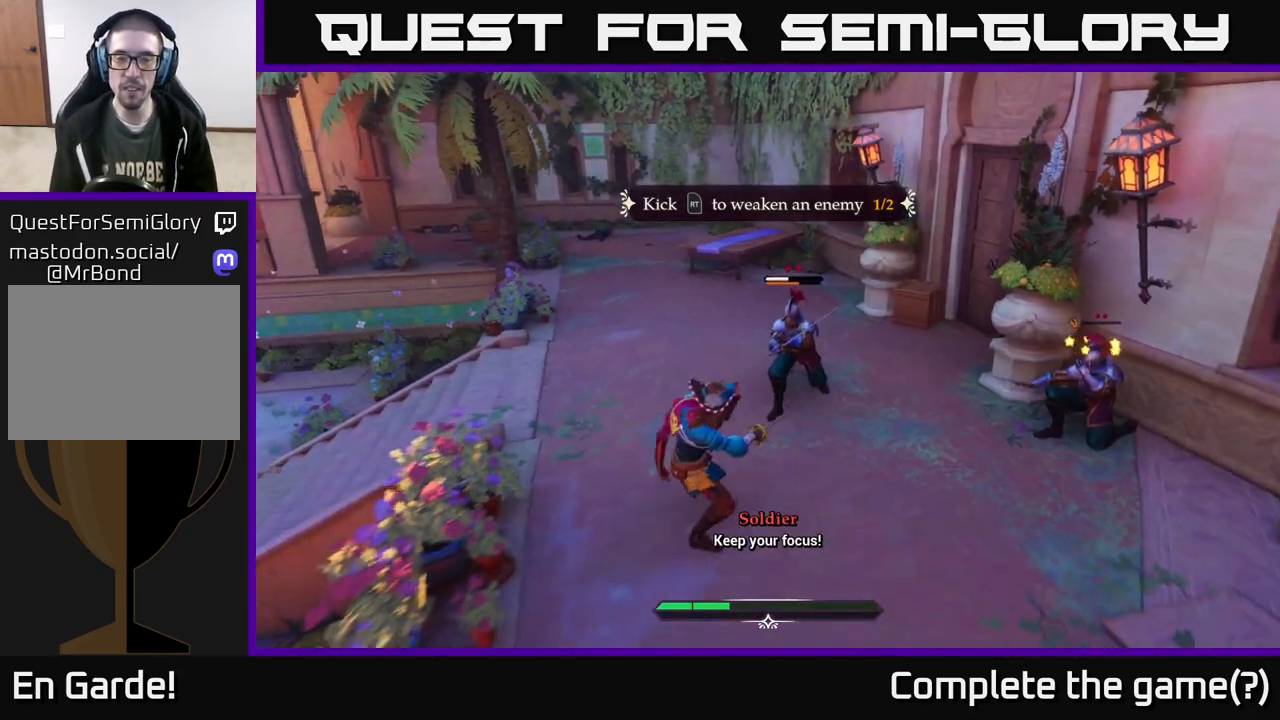
{"buttons": [], "left_stick": "up", "right_stick": "center", "events": [[317, "left_stick", "up"]]}
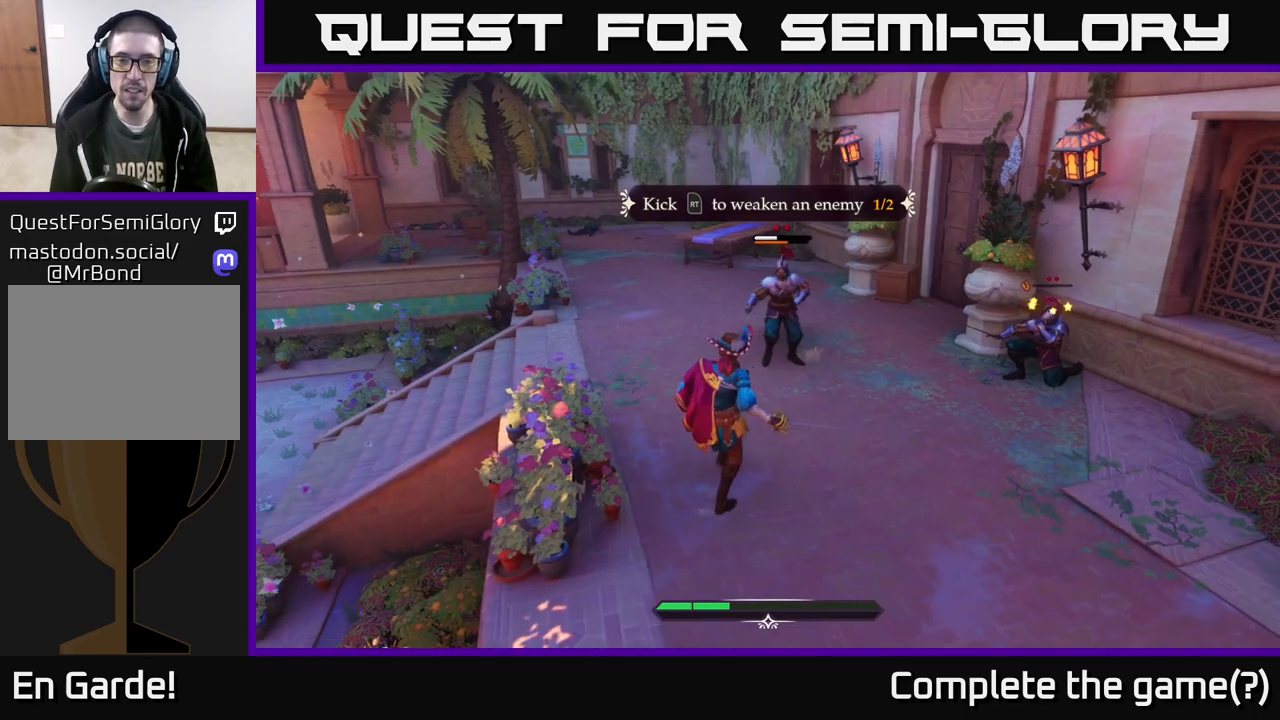
{"buttons": [], "left_stick": "up-left", "right_stick": "center", "events": [[167, "left_stick", "up-left"]]}
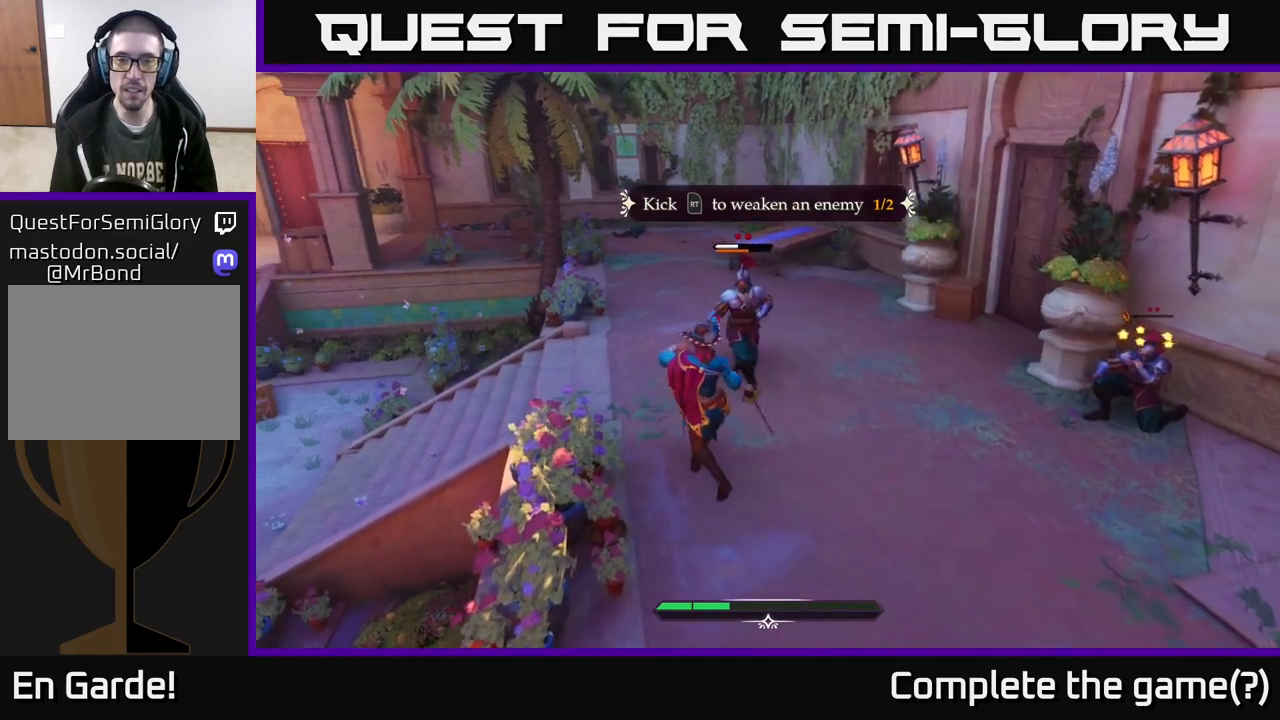
{"buttons": [], "left_stick": "right", "right_stick": "center", "events": [[83, "left_stick", "right"]]}
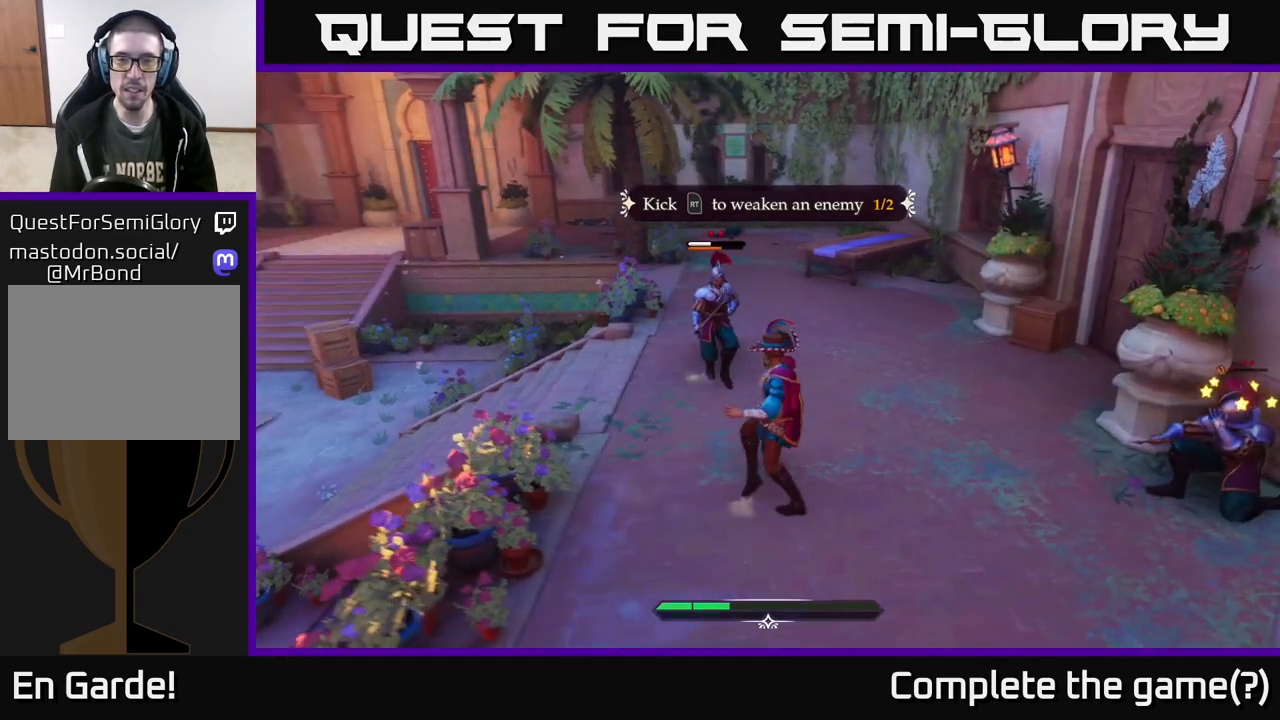
{"buttons": [], "left_stick": "down-right", "right_stick": "center", "events": [[350, "left_stick", "down-right"], [417, "X", "down"], [467, "X", "up"]]}
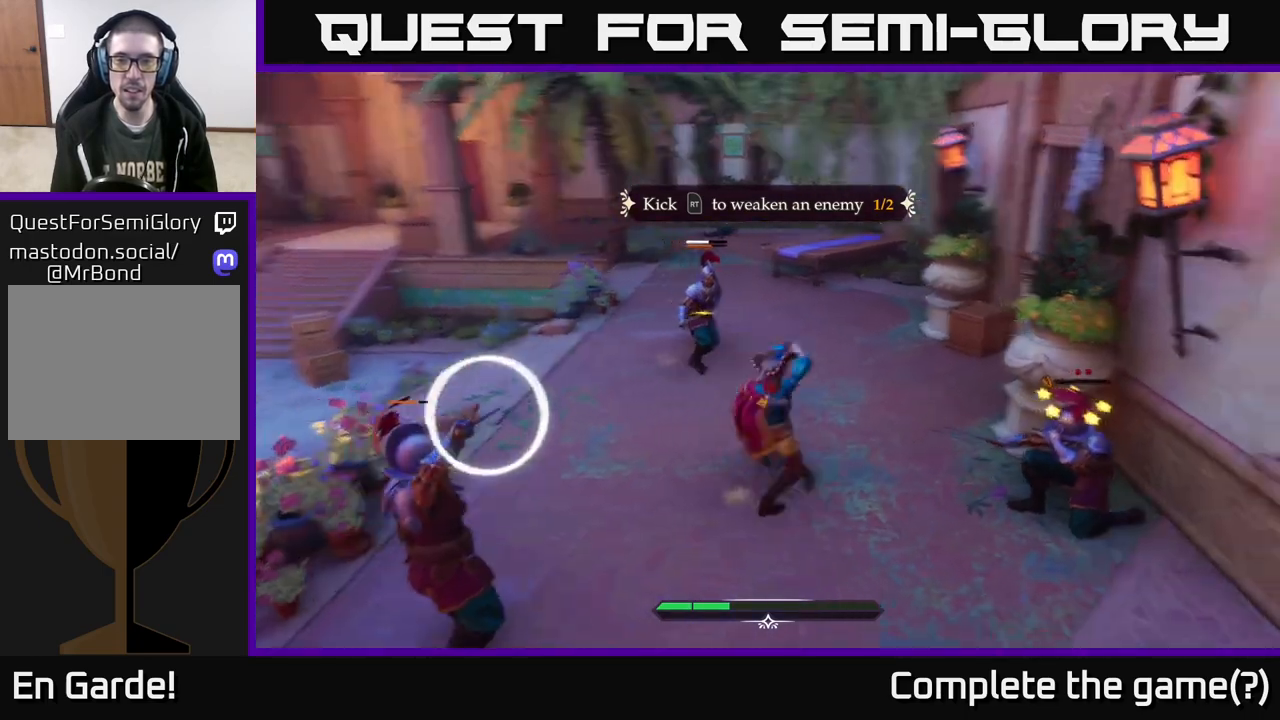
{"buttons": [], "left_stick": "right", "right_stick": "center", "events": [[267, "L2", "down"], [333, "X", "down"], [367, "left_stick", "right"], [417, "X", "up"], [500, "L2", "up"]]}
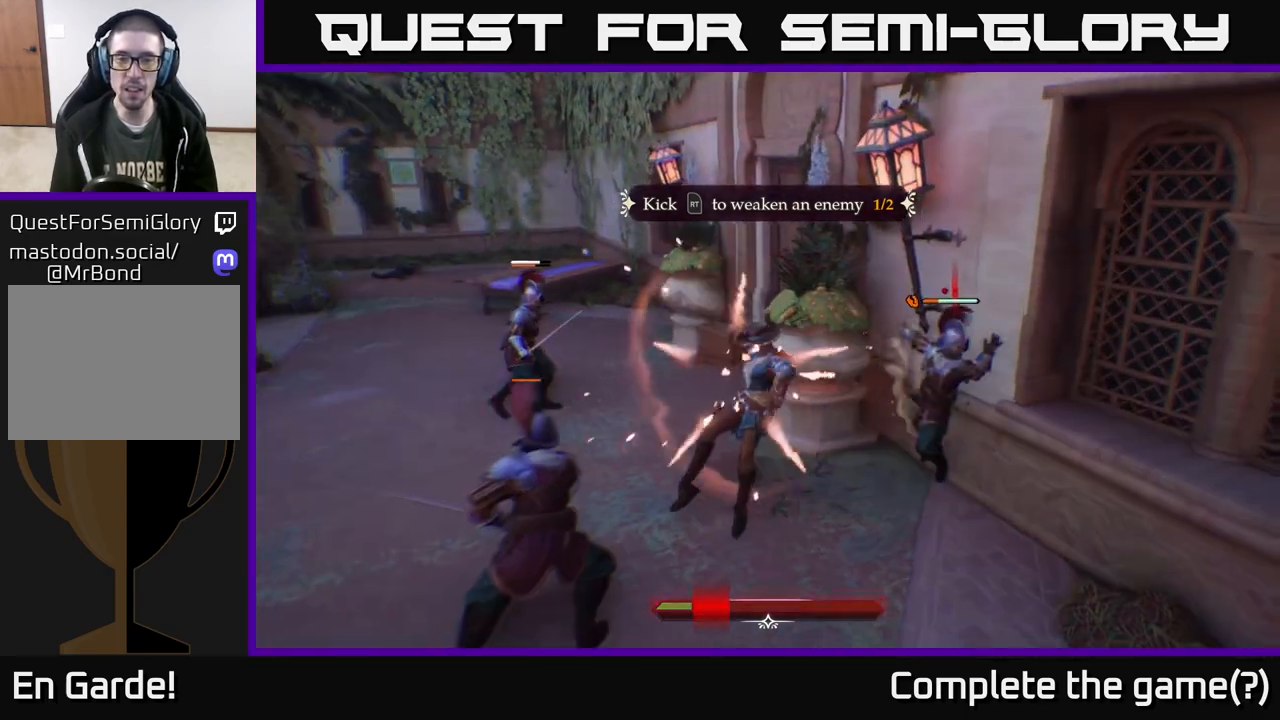
{"buttons": [], "left_stick": "down", "right_stick": "center", "events": [[50, "left_stick", "down-left"], [350, "left_stick", "down"]]}